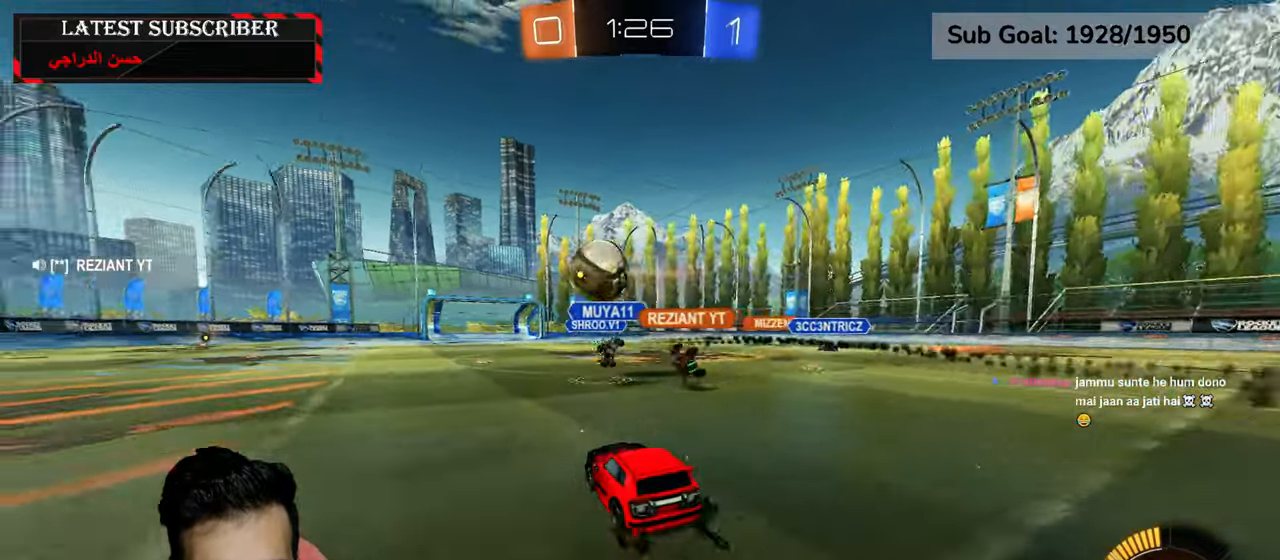
Gameplay with a controller (Xbox layout); each line is a JSON object with the inputs held at the frame after it (dt_ms = milliseconds from this image to that frame). "events" lists button and stick changes between this image and that frame as [ms after this image, input, new state], when the widget could be followed in between.
{"dt_ms": 1000, "buttons": ["R1"], "left_stick": "down-right", "right_stick": "center", "events": [[334, "R2", "down"], [450, "left_stick", "center"], [517, "R2", "up"], [734, "left_stick", "down-right"], [934, "left_stick", "center"], [984, "left_stick", "down-right"]]}
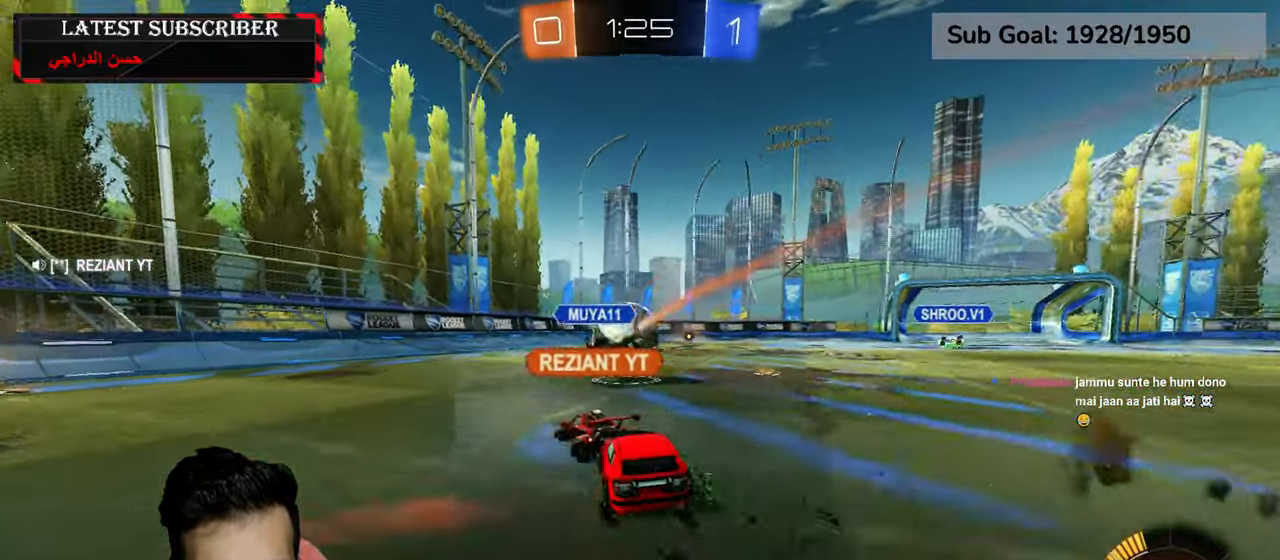
{"dt_ms": 500, "buttons": ["R1"], "left_stick": "down-right", "right_stick": "center", "events": [[67, "left_stick", "down-left"], [217, "left_stick", "down-right"]]}
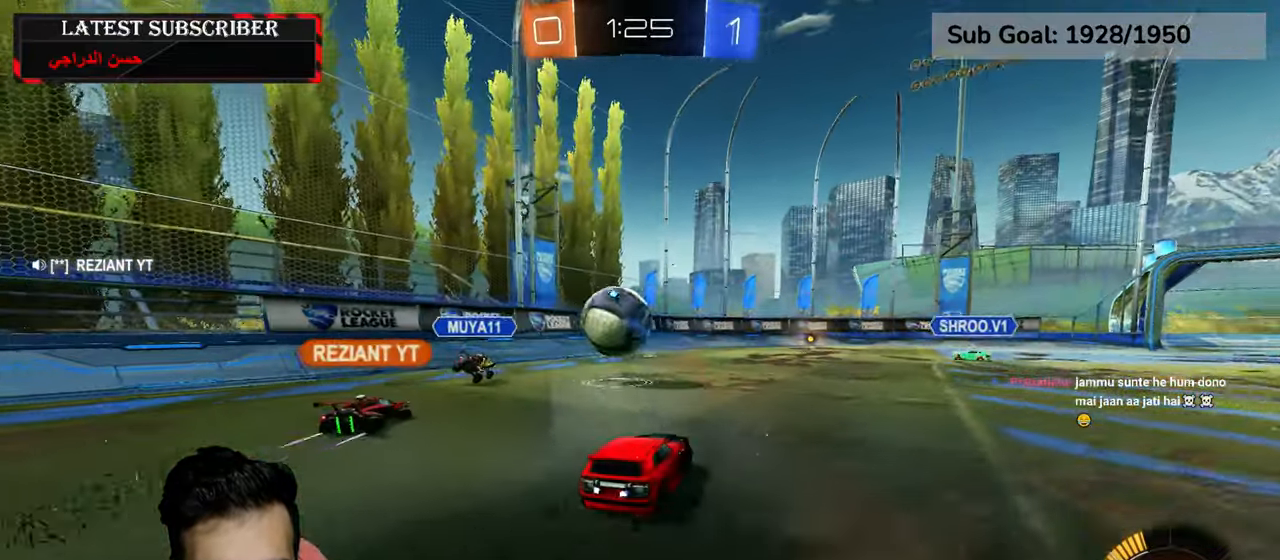
{"dt_ms": 500, "buttons": ["R1"], "left_stick": "down-right", "right_stick": "center", "events": []}
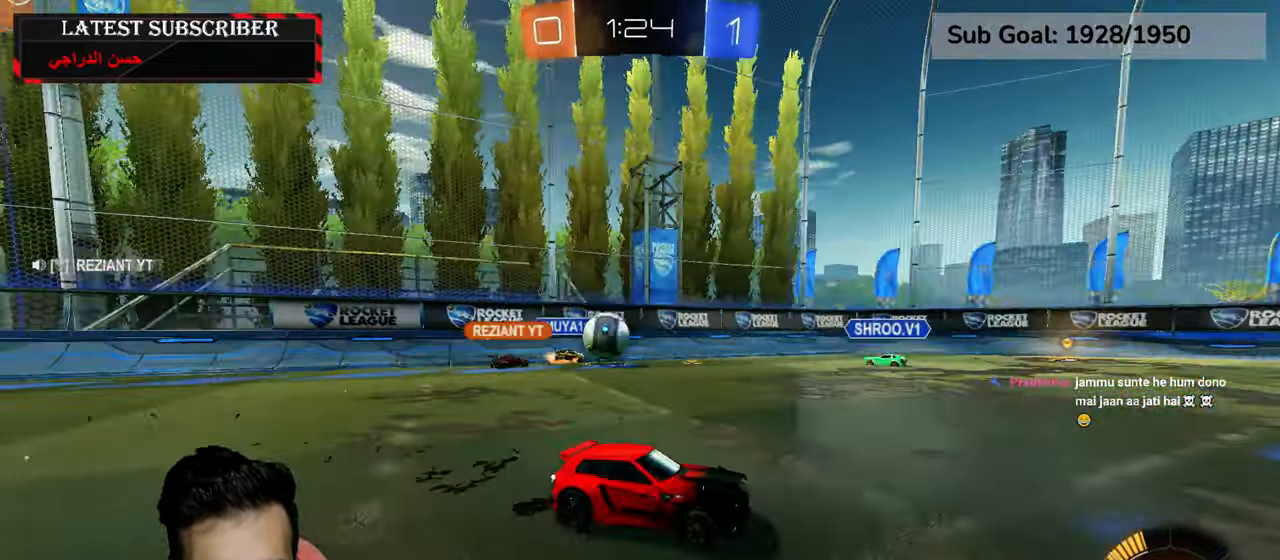
{"dt_ms": 500, "buttons": ["R1"], "left_stick": "left", "right_stick": "center", "events": [[334, "left_stick", "center"], [467, "left_stick", "left"]]}
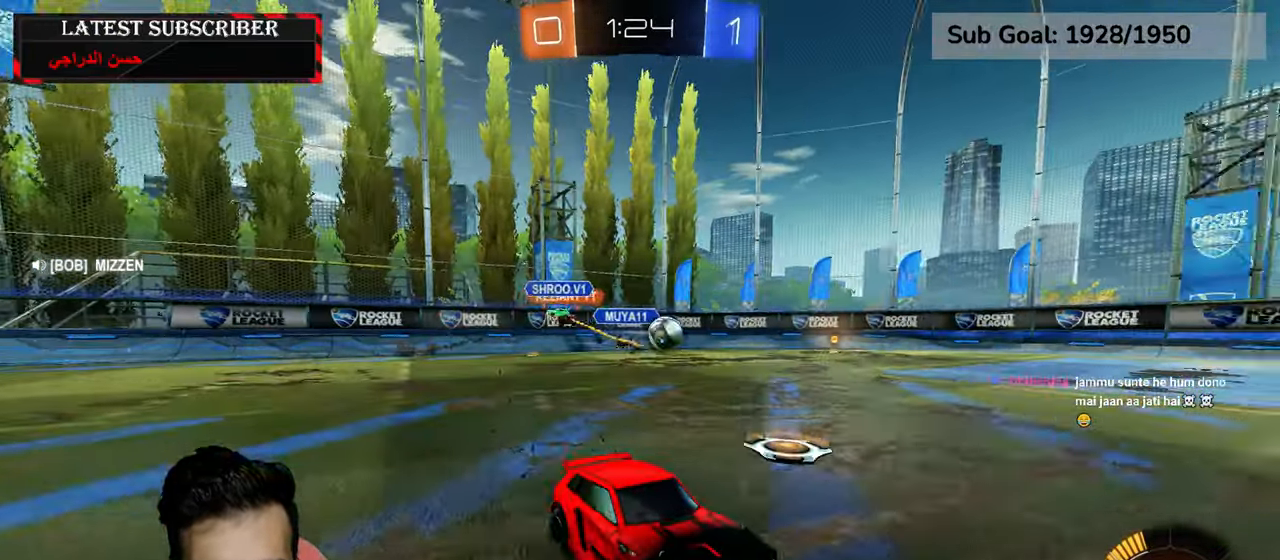
{"dt_ms": 500, "buttons": ["L1"], "left_stick": "center", "right_stick": "center", "events": [[284, "left_stick", "down-right"], [300, "R1", "up"], [367, "L1", "down"], [367, "left_stick", "center"]]}
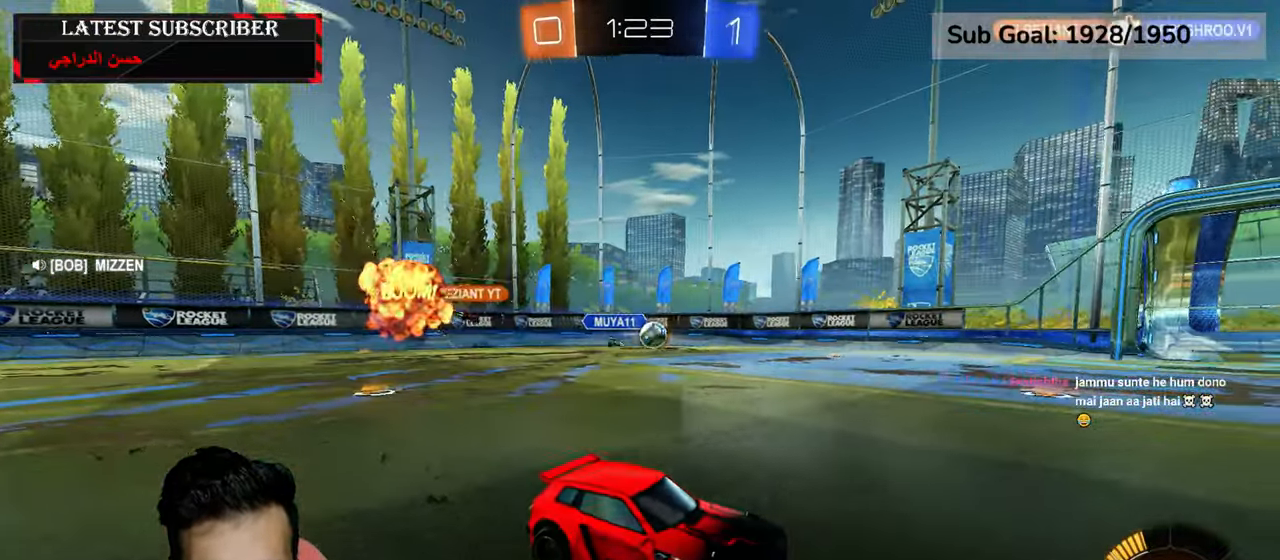
{"dt_ms": 1000, "buttons": ["R1"], "left_stick": "left", "right_stick": "center", "events": [[100, "L1", "up"], [250, "R1", "down"], [450, "left_stick", "left"], [567, "left_stick", "center"], [700, "R1", "up"], [767, "L1", "down"], [934, "L1", "up"], [950, "left_stick", "left"], [967, "R1", "down"]]}
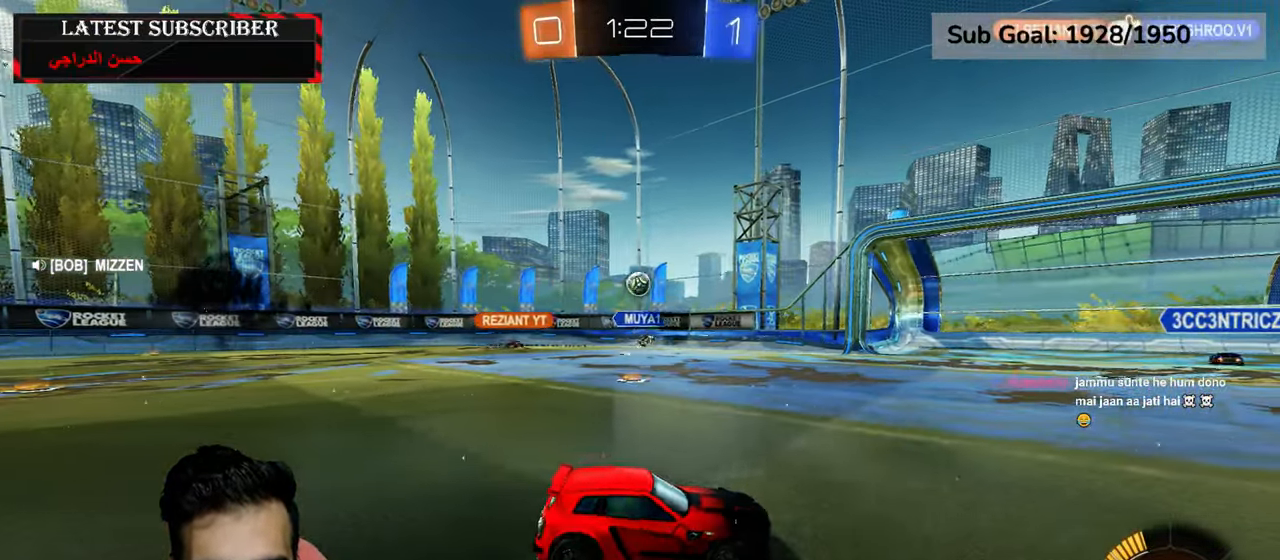
{"dt_ms": 500, "buttons": ["L1"], "left_stick": "center", "right_stick": "center", "events": [[134, "left_stick", "center"], [150, "R1", "up"], [217, "L1", "down"]]}
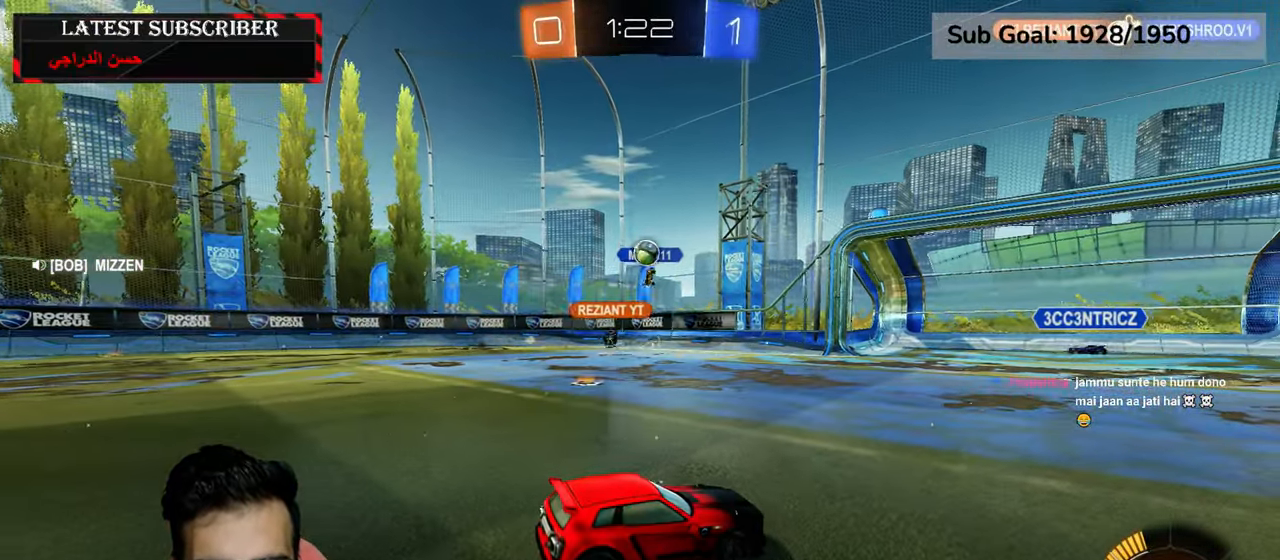
{"dt_ms": 500, "buttons": ["L1"], "left_stick": "center", "right_stick": "center", "events": [[167, "L1", "up"], [200, "R1", "down"], [250, "left_stick", "left"], [367, "R1", "up"], [450, "L1", "down"], [467, "left_stick", "center"]]}
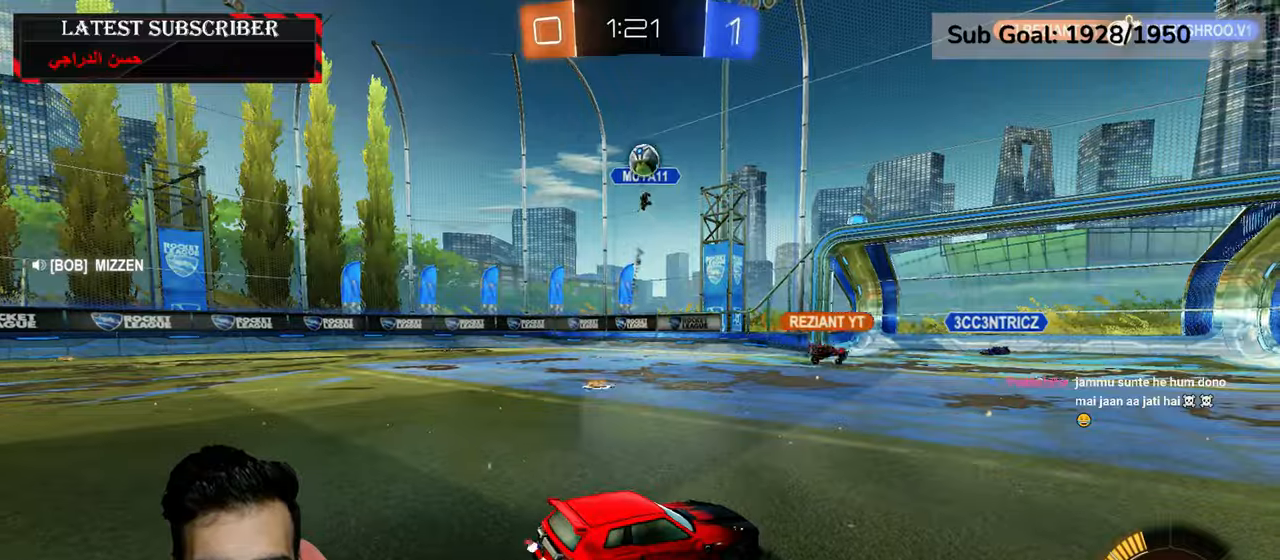
{"dt_ms": 500, "buttons": ["L2", "R1", "R2"], "left_stick": "center", "right_stick": "center", "events": [[17, "A", "down"], [17, "left_stick", "down"], [117, "L1", "up"], [200, "A", "up"], [267, "R2", "down"], [300, "A", "down"], [317, "R1", "down"], [384, "L2", "down"], [384, "left_stick", "down-left"], [500, "A", "up"], [500, "left_stick", "center"]]}
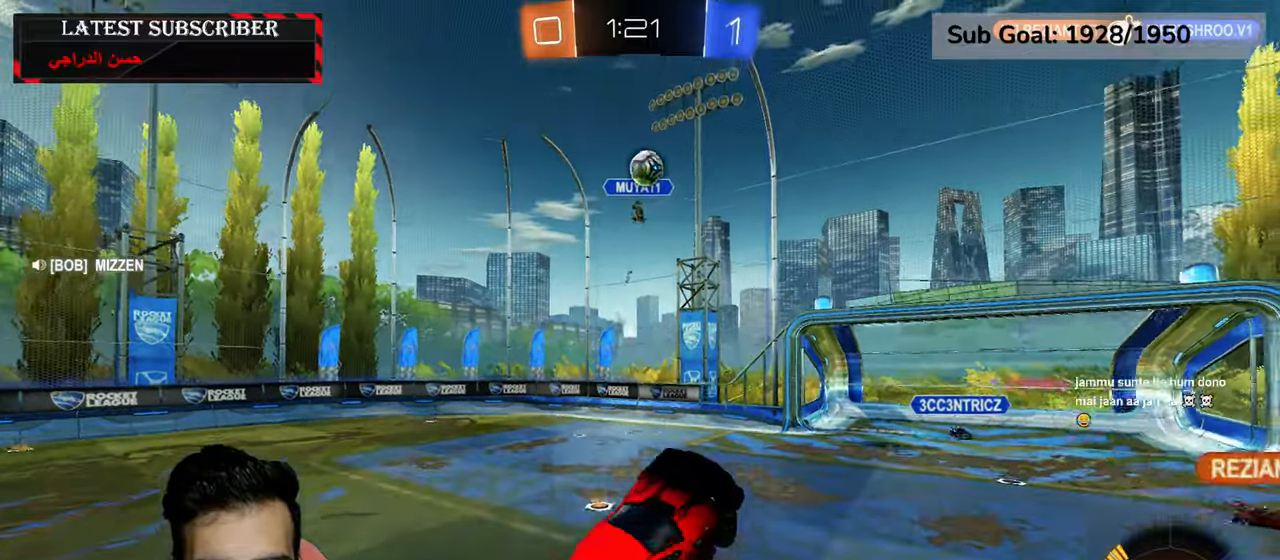
{"dt_ms": 500, "buttons": ["L2", "R1"], "left_stick": "center", "right_stick": "center", "events": [[467, "R2", "up"]]}
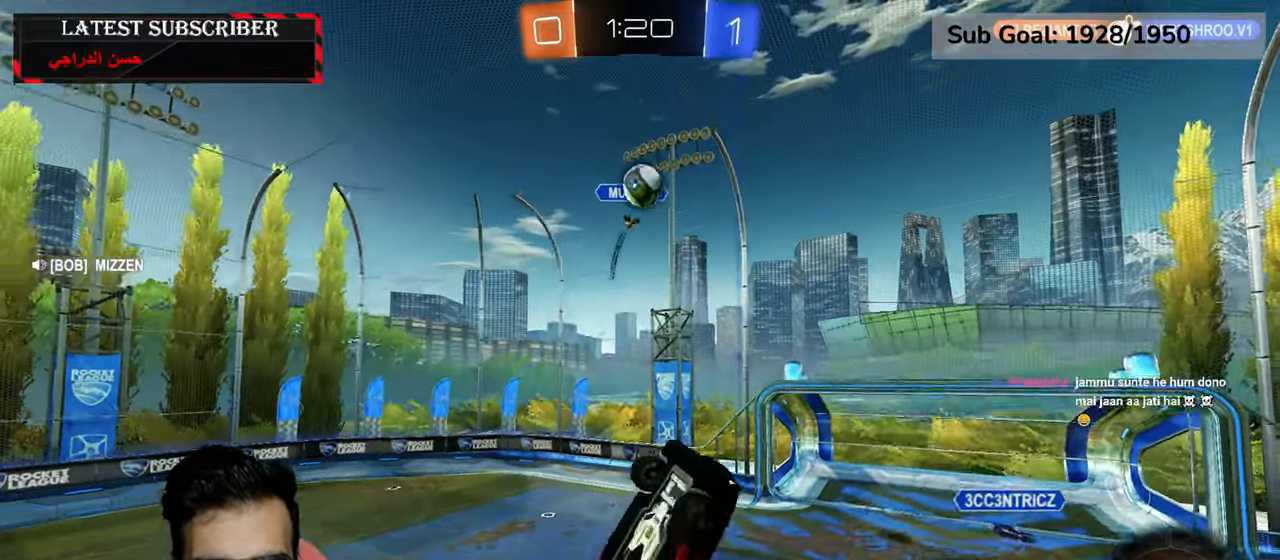
{"dt_ms": 500, "buttons": ["L2", "R1", "R2"], "left_stick": "left", "right_stick": "center", "events": [[250, "R2", "down"], [500, "left_stick", "left"]]}
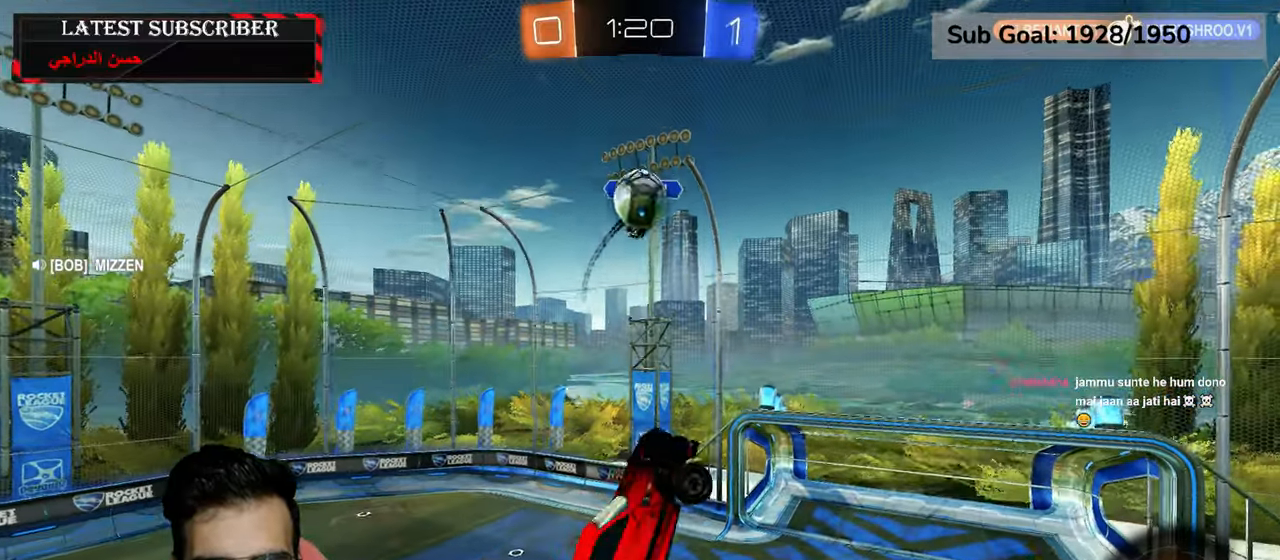
{"dt_ms": 1000, "buttons": ["L2"], "left_stick": "up-left", "right_stick": "center", "events": [[17, "R2", "up"], [34, "L2", "up"], [50, "left_stick", "up-left"], [234, "left_stick", "center"], [367, "R2", "down"], [600, "left_stick", "up-right"], [617, "L2", "down"], [667, "left_stick", "down-left"], [784, "R2", "up"], [800, "R1", "up"], [834, "left_stick", "center"], [1000, "left_stick", "up-left"]]}
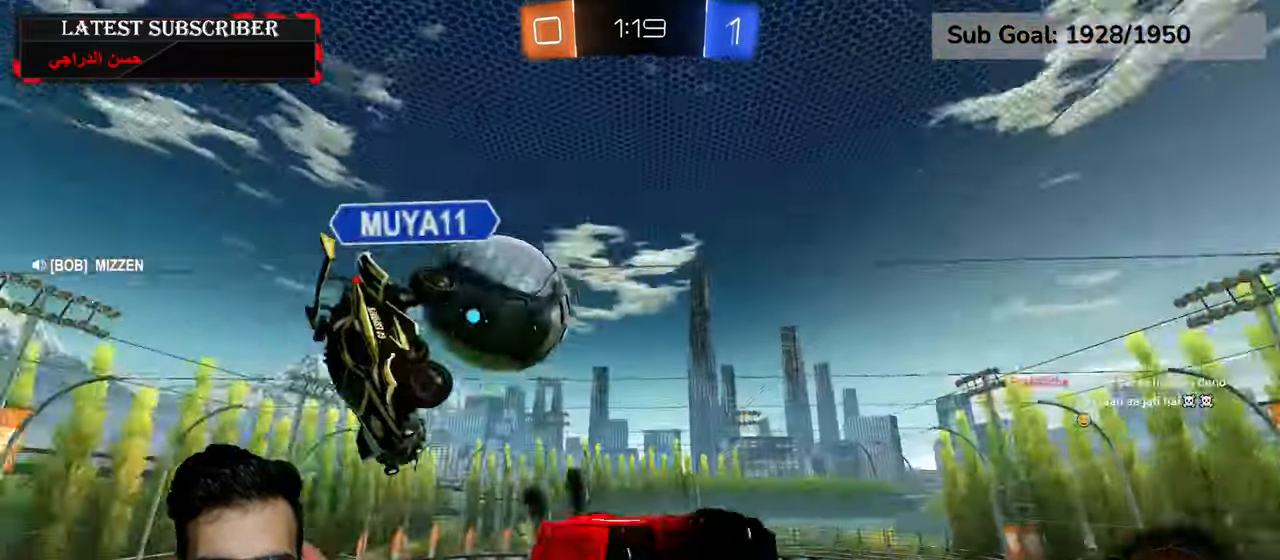
{"dt_ms": 500, "buttons": ["L2"], "left_stick": "up-right", "right_stick": "center", "events": [[117, "left_stick", "up"], [350, "left_stick", "up-right"]]}
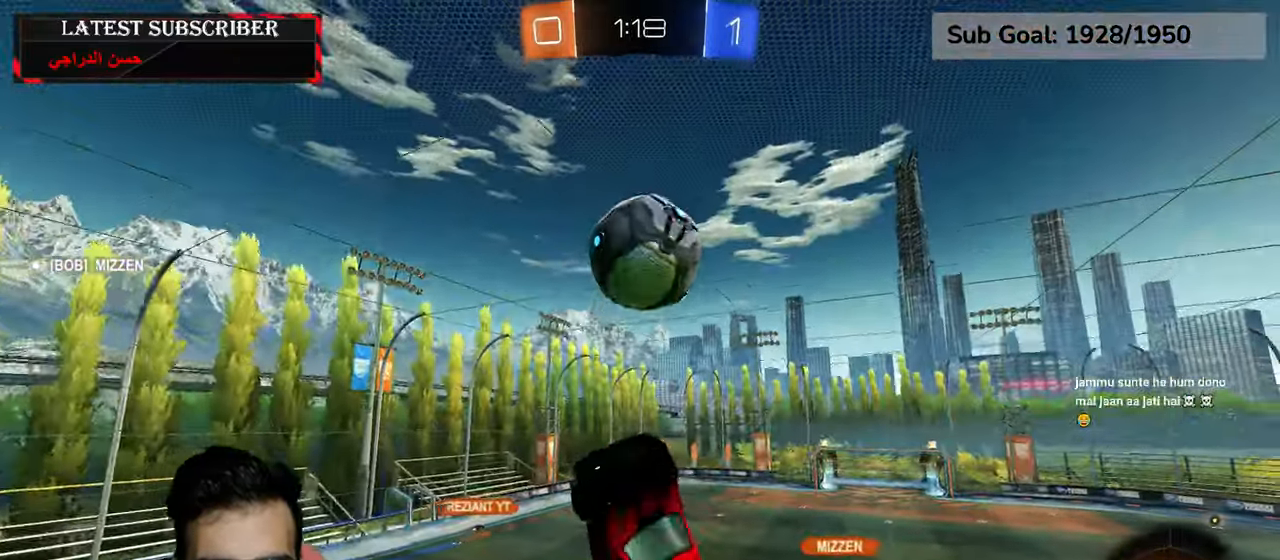
{"dt_ms": 500, "buttons": ["X", "R1"], "left_stick": "center", "right_stick": "center", "events": [[67, "R1", "down"], [67, "left_stick", "center"], [134, "L2", "up"], [300, "left_stick", "right"], [417, "left_stick", "center"], [467, "X", "down"]]}
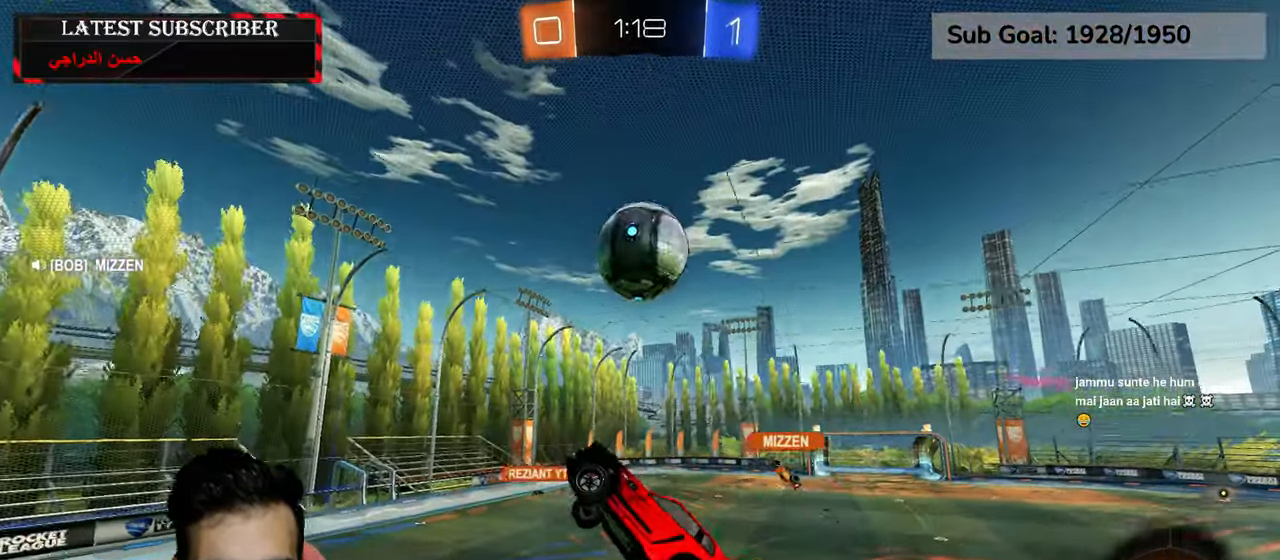
{"dt_ms": 500, "buttons": ["R1"], "left_stick": "center", "right_stick": "center", "events": [[134, "X", "up"]]}
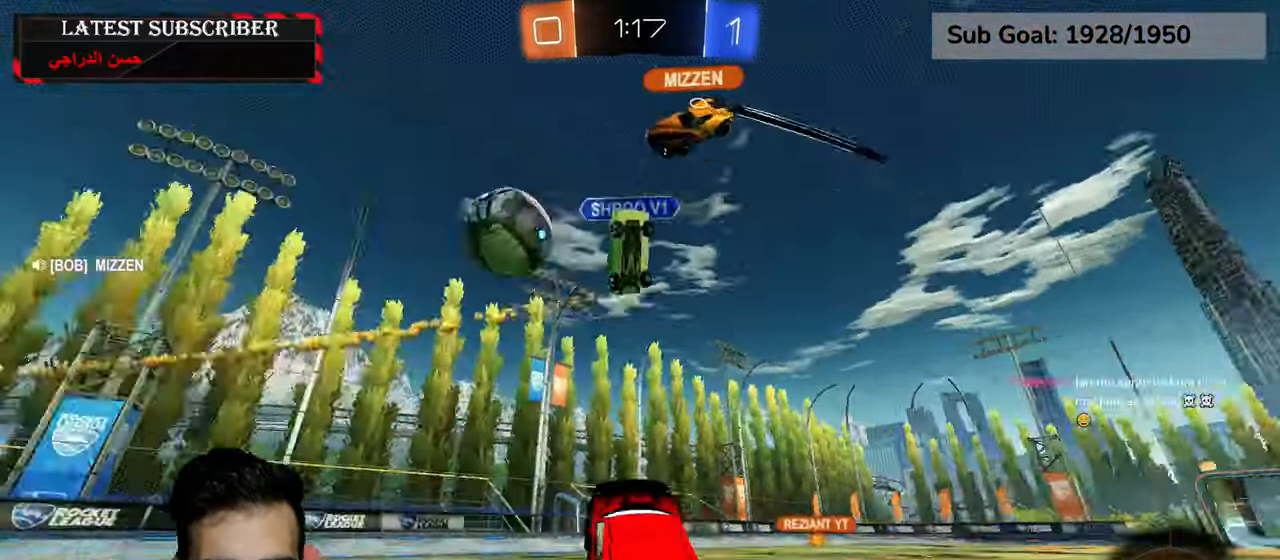
{"dt_ms": 500, "buttons": ["R1"], "left_stick": "left", "right_stick": "center", "events": [[350, "left_stick", "left"]]}
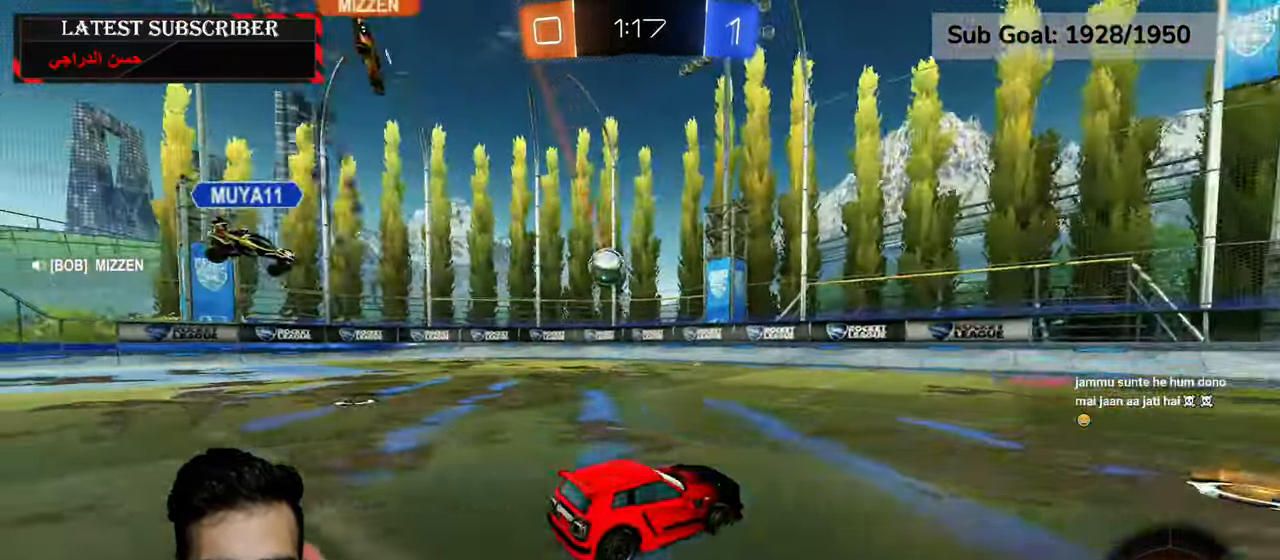
{"dt_ms": 500, "buttons": ["R1"], "left_stick": "center", "right_stick": "center", "events": [[334, "left_stick", "center"]]}
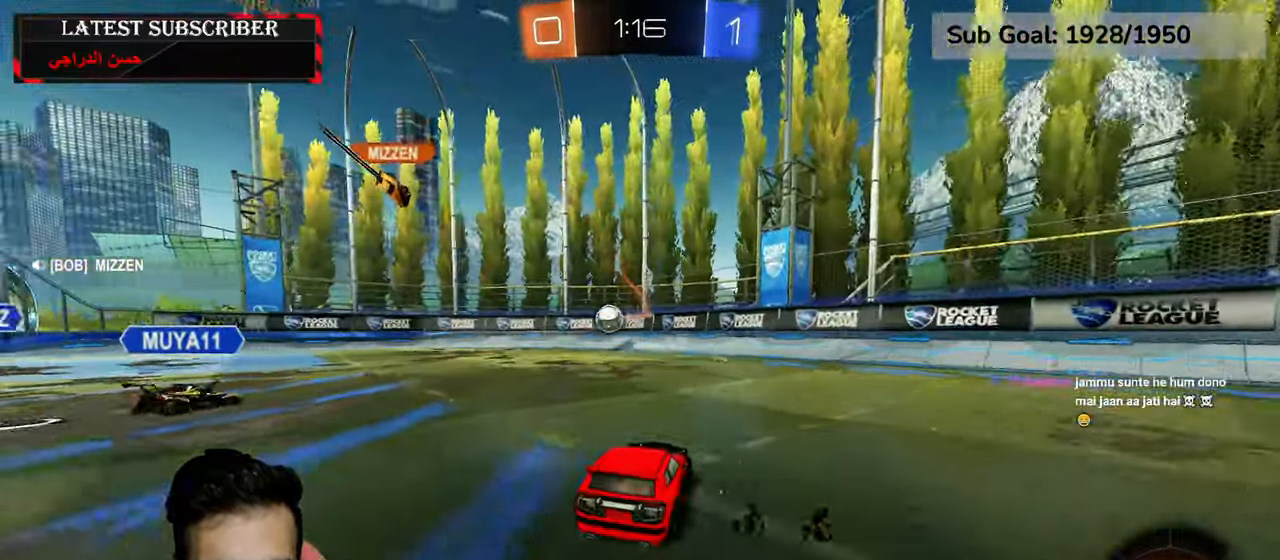
{"dt_ms": 500, "buttons": ["R1"], "left_stick": "center", "right_stick": "center", "events": []}
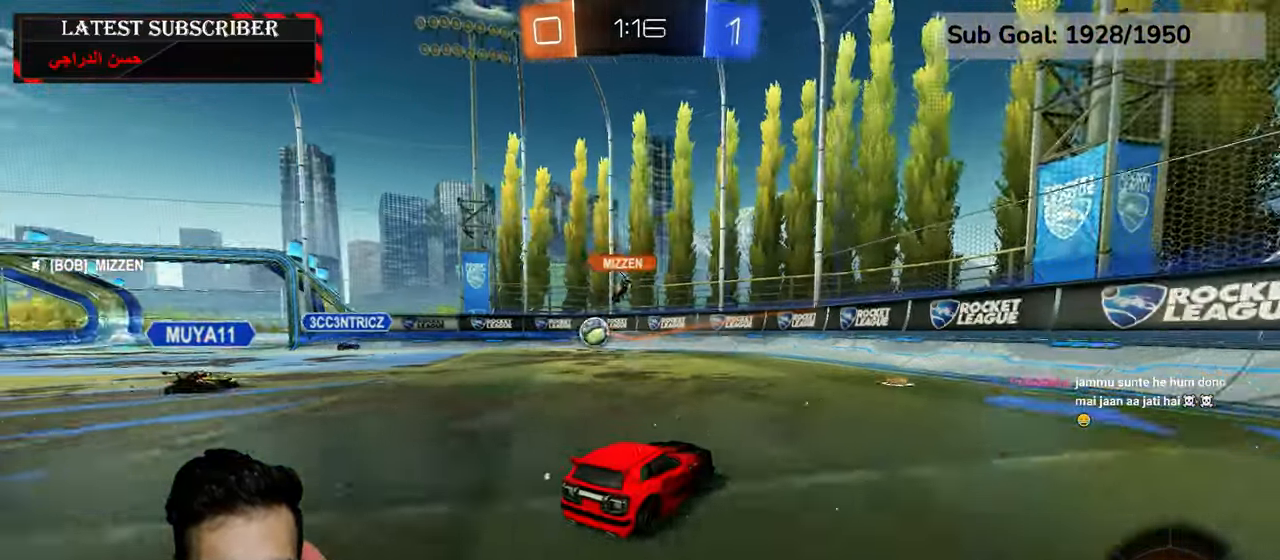
{"dt_ms": 500, "buttons": ["R1"], "left_stick": "down-right", "right_stick": "center", "events": [[150, "left_stick", "down-right"], [267, "left_stick", "center"], [400, "left_stick", "down-right"]]}
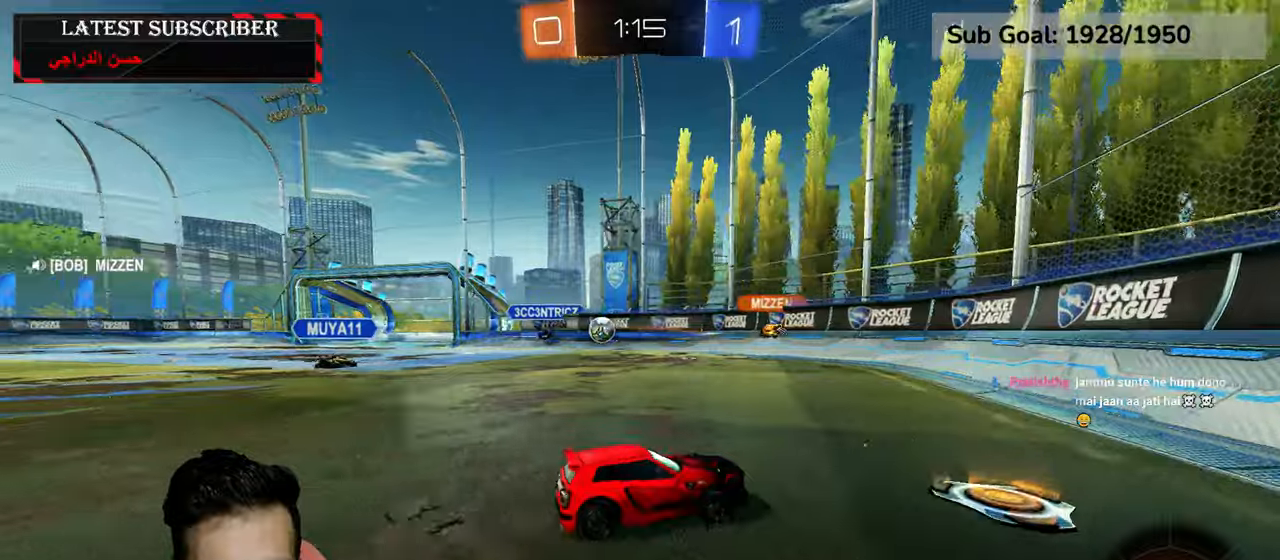
{"dt_ms": 500, "buttons": ["R1"], "left_stick": "left", "right_stick": "center", "events": [[184, "left_stick", "center"], [284, "left_stick", "left"]]}
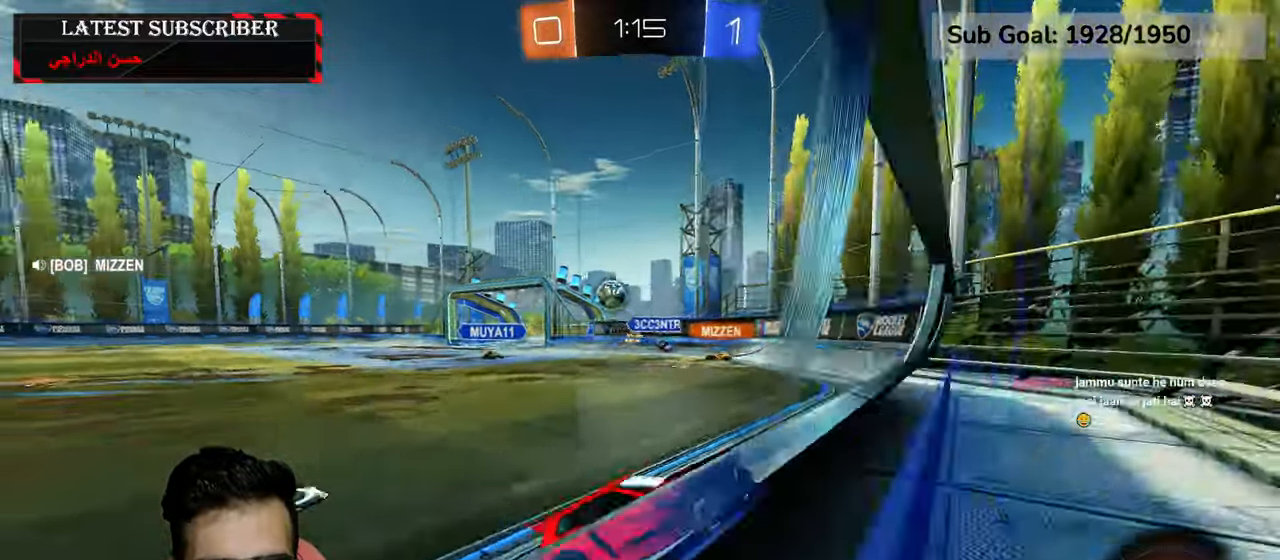
{"dt_ms": 500, "buttons": ["R1"], "left_stick": "down-right", "right_stick": "center", "events": [[67, "R1", "up"], [67, "left_stick", "down-right"], [100, "L1", "down"], [217, "L1", "up"], [234, "R1", "down"]]}
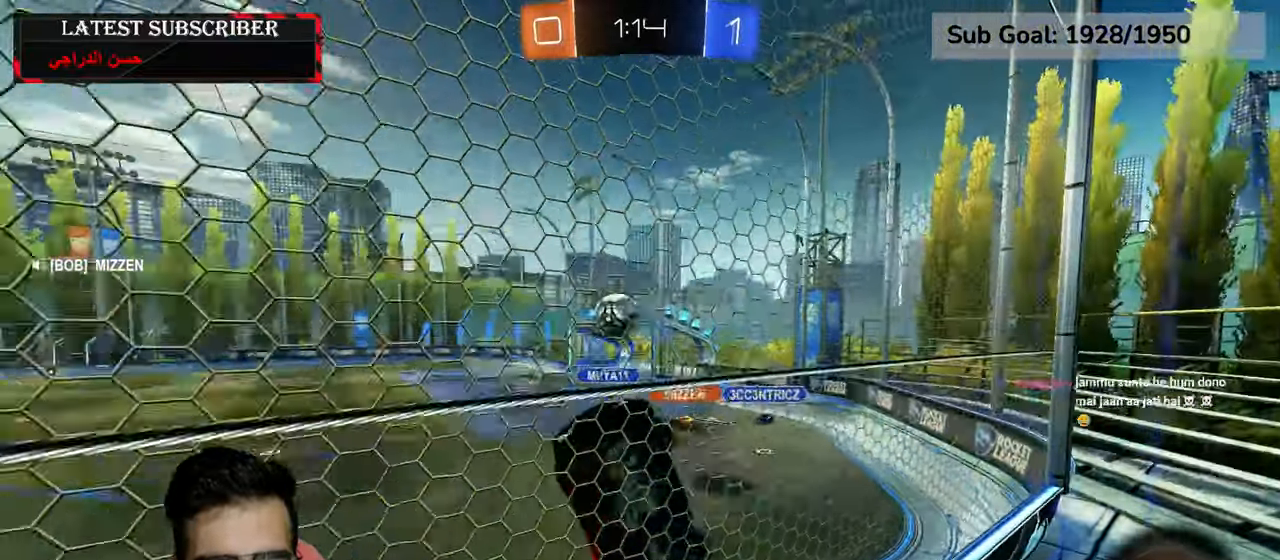
{"dt_ms": 500, "buttons": ["R1"], "left_stick": "down-right", "right_stick": "center", "events": []}
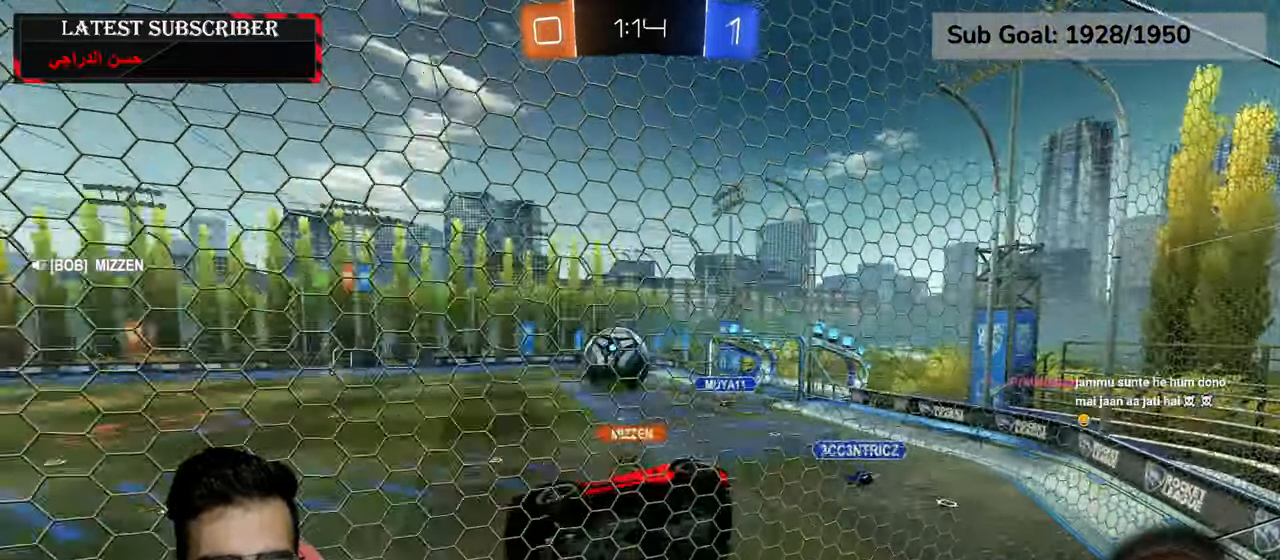
{"dt_ms": 500, "buttons": ["L2", "R1"], "left_stick": "up-right", "right_stick": "center", "events": [[34, "R2", "down"], [50, "A", "down"], [50, "left_stick", "down"], [84, "L2", "down"], [150, "left_stick", "down-left"], [184, "A", "up"], [284, "left_stick", "left"], [434, "left_stick", "up-right"], [467, "R2", "up"]]}
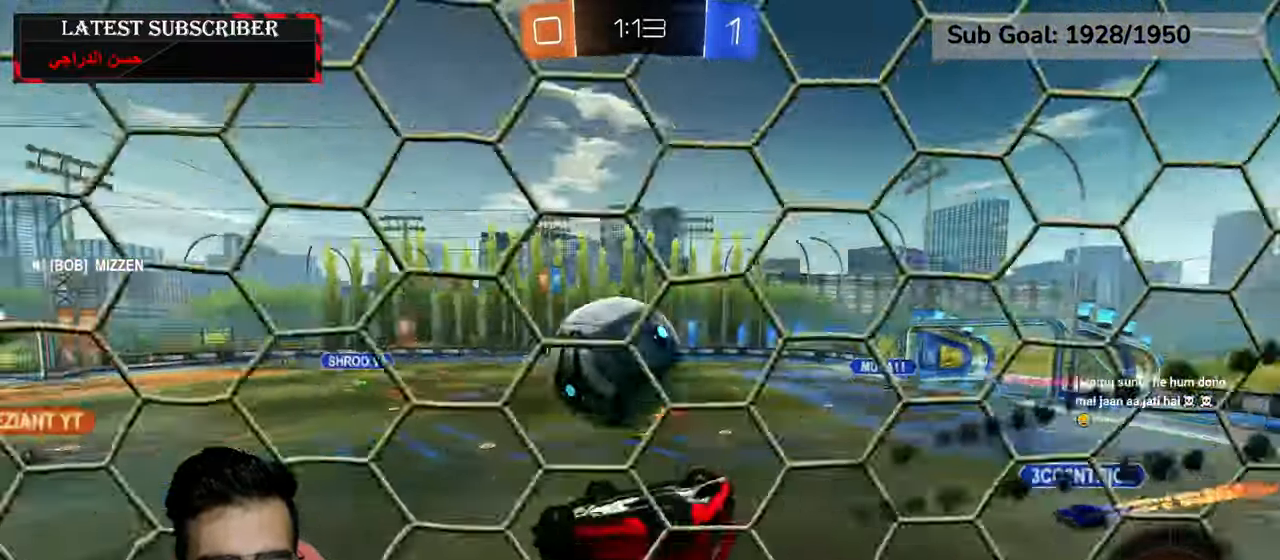
{"dt_ms": 500, "buttons": ["L2", "R1"], "left_stick": "up-right", "right_stick": "center", "events": []}
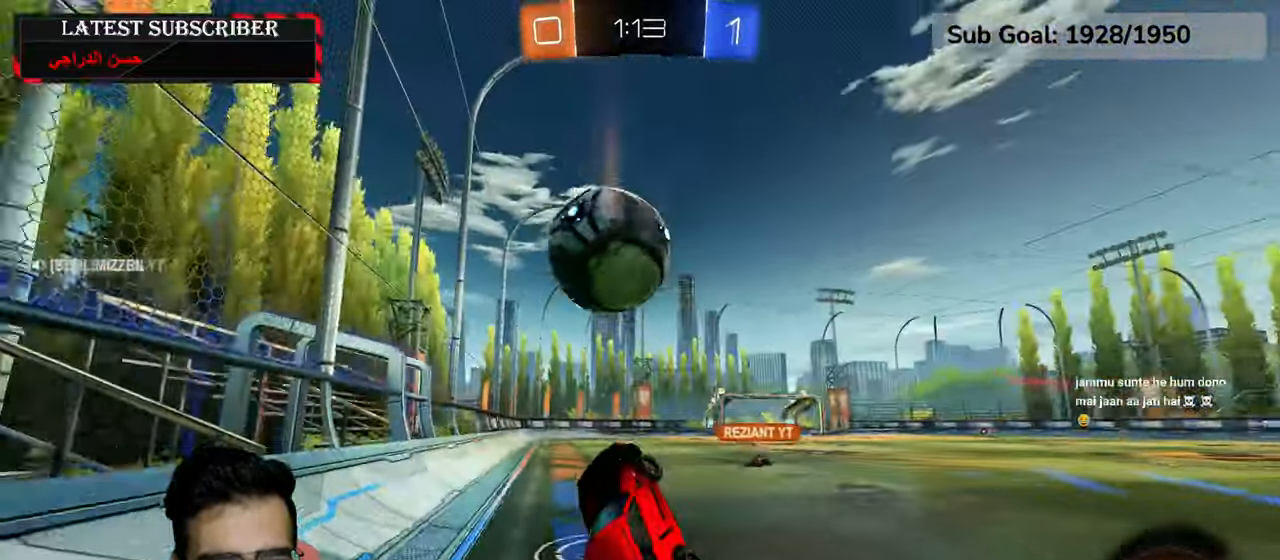
{"dt_ms": 1000, "buttons": ["R1", "R2"], "left_stick": "down-right", "right_stick": "center"}
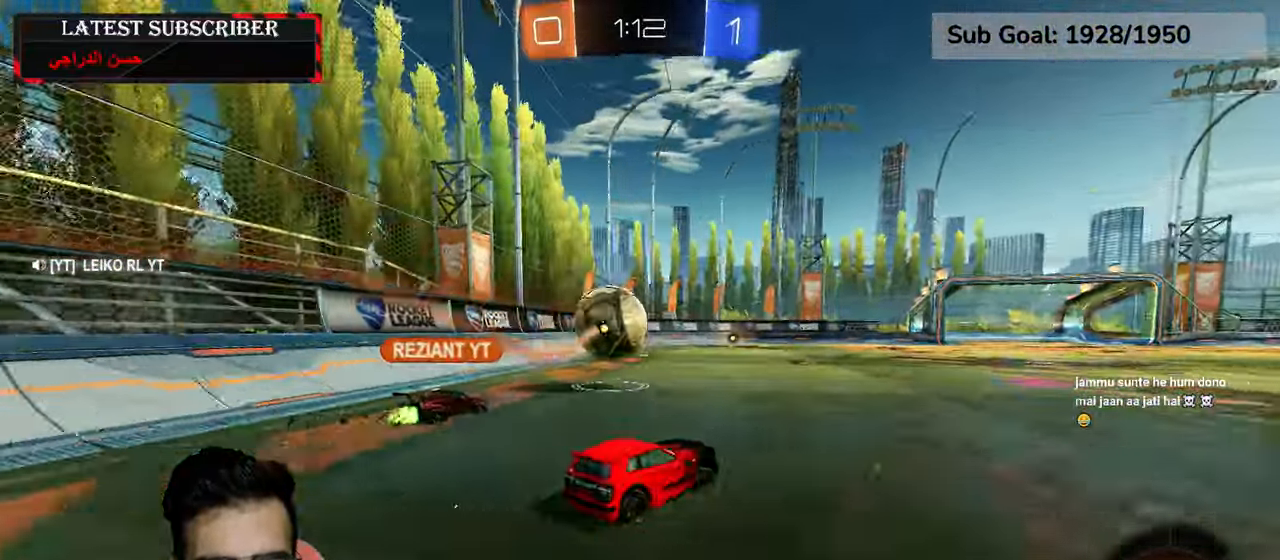
{"dt_ms": 500, "buttons": ["L2", "R1"], "left_stick": "center", "right_stick": "center", "events": [[34, "R2", "up"], [200, "left_stick", "down"], [234, "A", "down"], [300, "L2", "down"], [317, "A", "up"], [367, "A", "down"], [450, "A", "up"], [500, "left_stick", "center"]]}
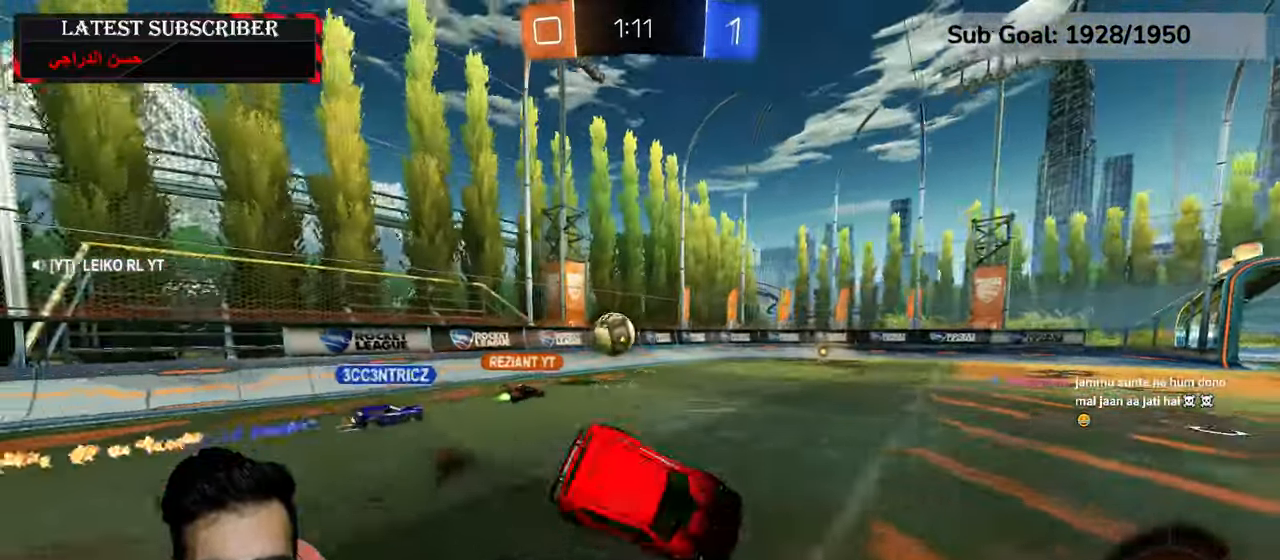
{"dt_ms": 500, "buttons": ["R1"], "left_stick": "center", "right_stick": "center", "events": [[50, "L2", "up"], [84, "Y", "down"], [167, "Y", "up"]]}